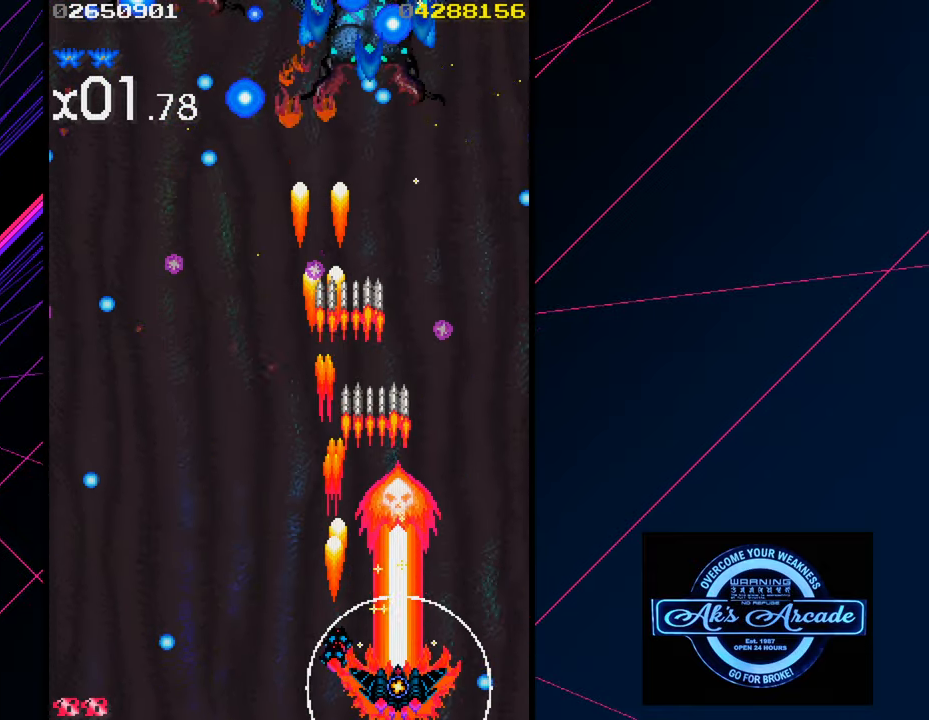
Gameplay with a controller (arcade stick); each line is a JSON object with the inputs held at the frame after it. "events" lists button and stick changes between this image and that frame as [ms after this image, input, new state], when the widget could be followed in between. Not read: L3 R3 other_buttons.
{"buttons": [], "left_stick": "center", "events": [[117, "left_stick", "left"], [200, "left_stick", "center"], [250, "left_stick", "up"], [483, "left_stick", "center"]]}
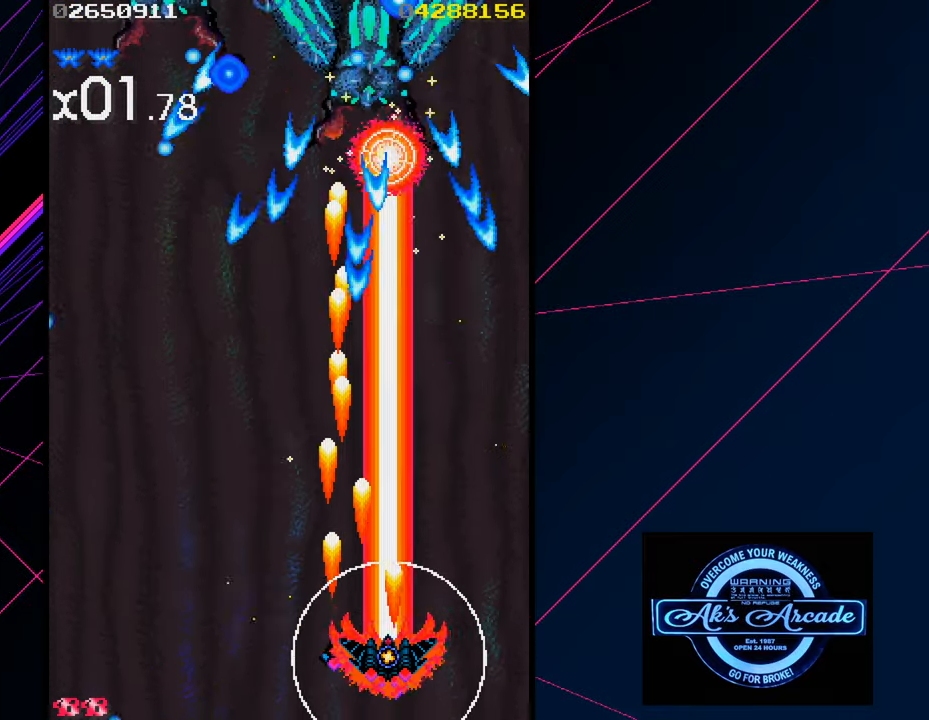
{"buttons": [], "left_stick": "right", "events": [[283, "left_stick", "right"], [417, "left_stick", "center"], [500, "left_stick", "right"]]}
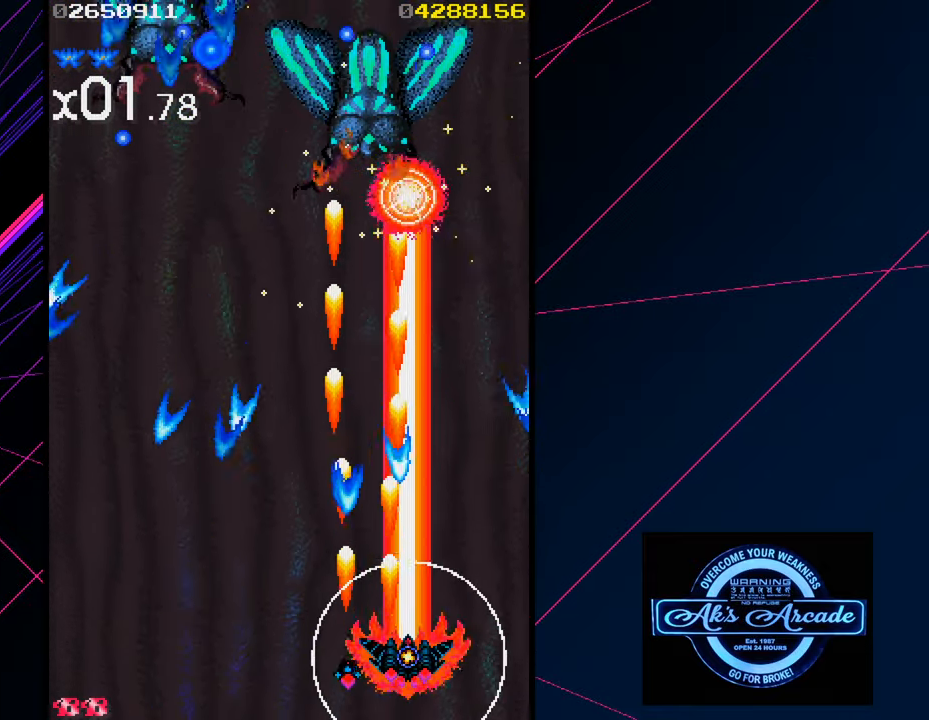
{"buttons": [], "left_stick": "up-left", "events": [[317, "left_stick", "up-right"], [500, "left_stick", "up-left"]]}
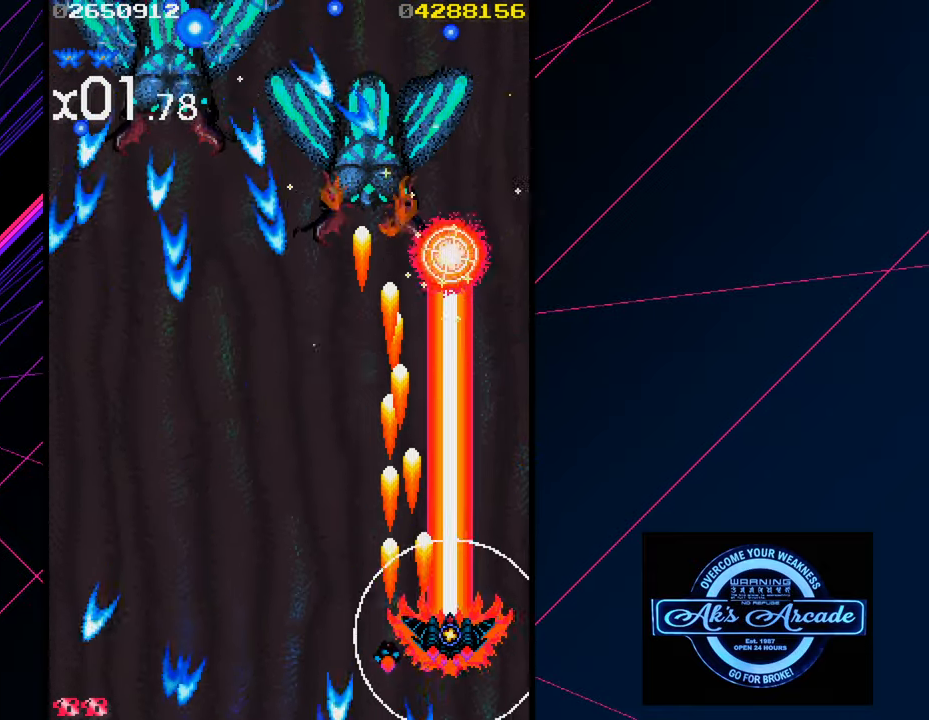
{"buttons": [], "left_stick": "left", "events": [[83, "left_stick", "left"], [267, "left_stick", "down-left"], [433, "left_stick", "left"]]}
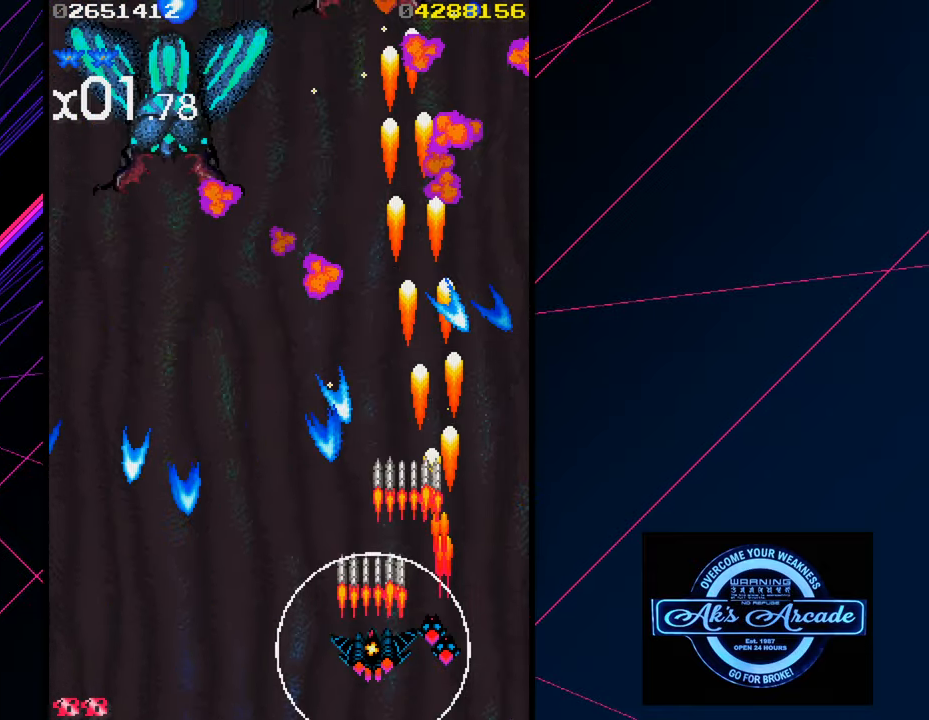
{"buttons": [], "left_stick": "center", "events": [[217, "left_stick", "up-left"], [433, "left_stick", "center"]]}
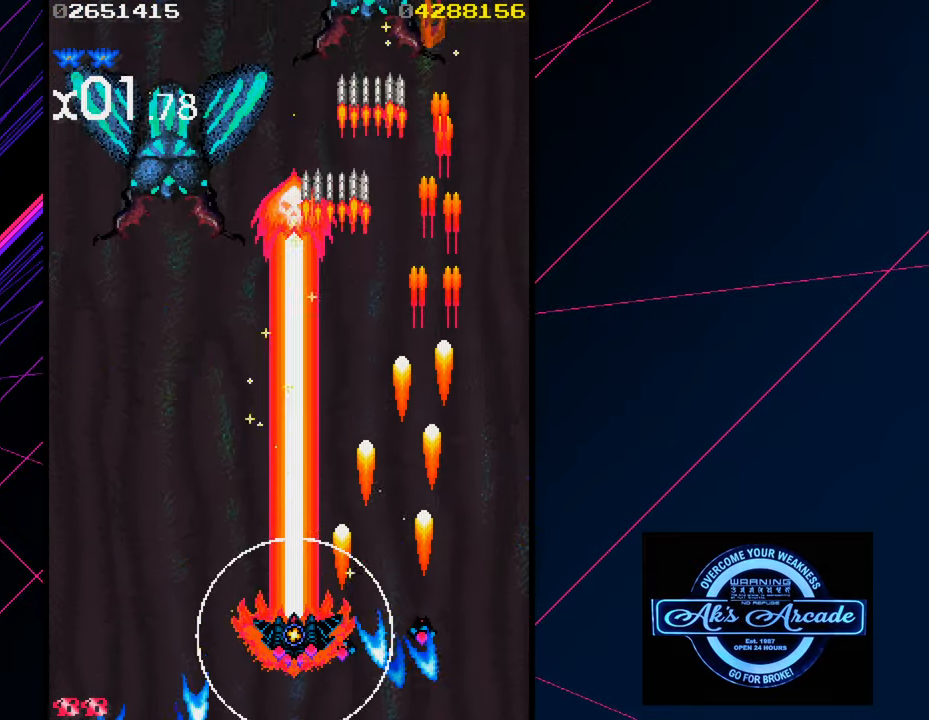
{"buttons": [], "left_stick": "center", "events": [[50, "left_stick", "left"], [167, "left_stick", "center"]]}
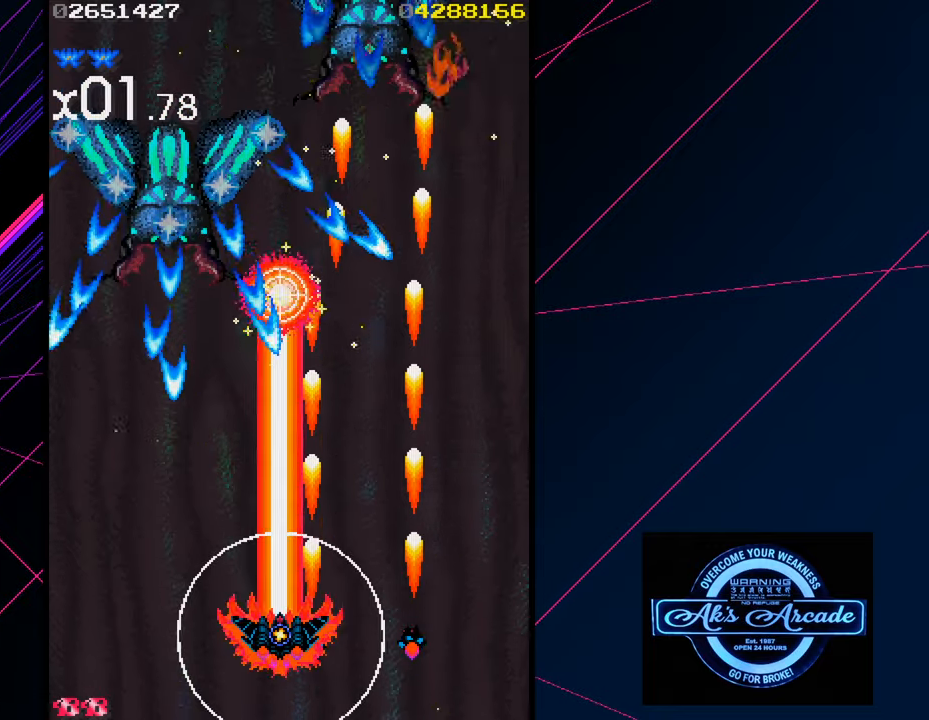
{"buttons": [], "left_stick": "center", "events": []}
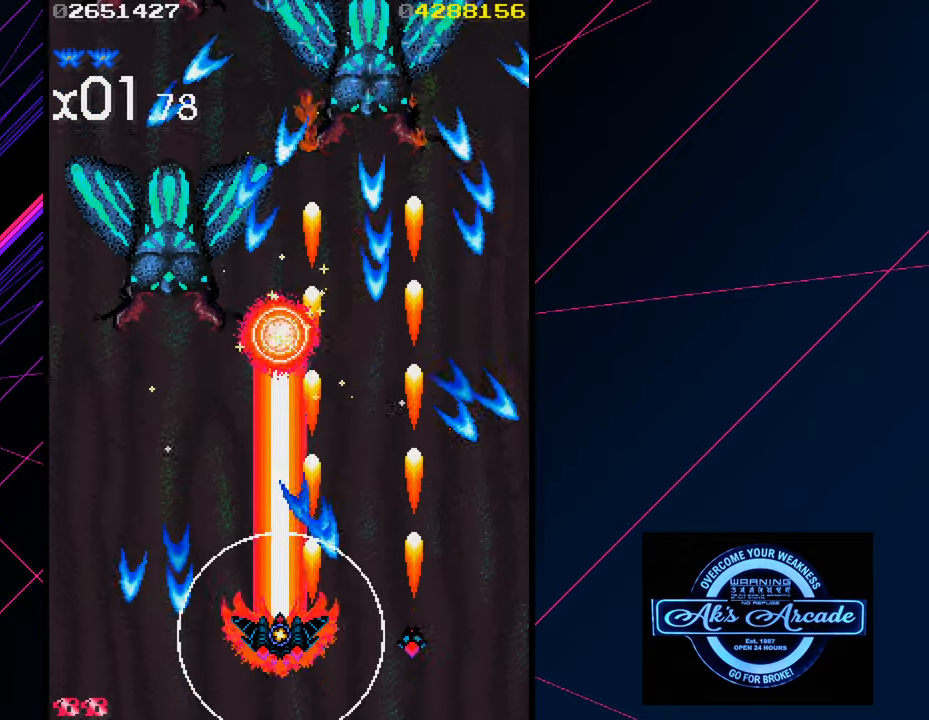
{"buttons": [], "left_stick": "right", "events": [[50, "left_stick", "left"], [167, "left_stick", "up-left"], [384, "left_stick", "right"]]}
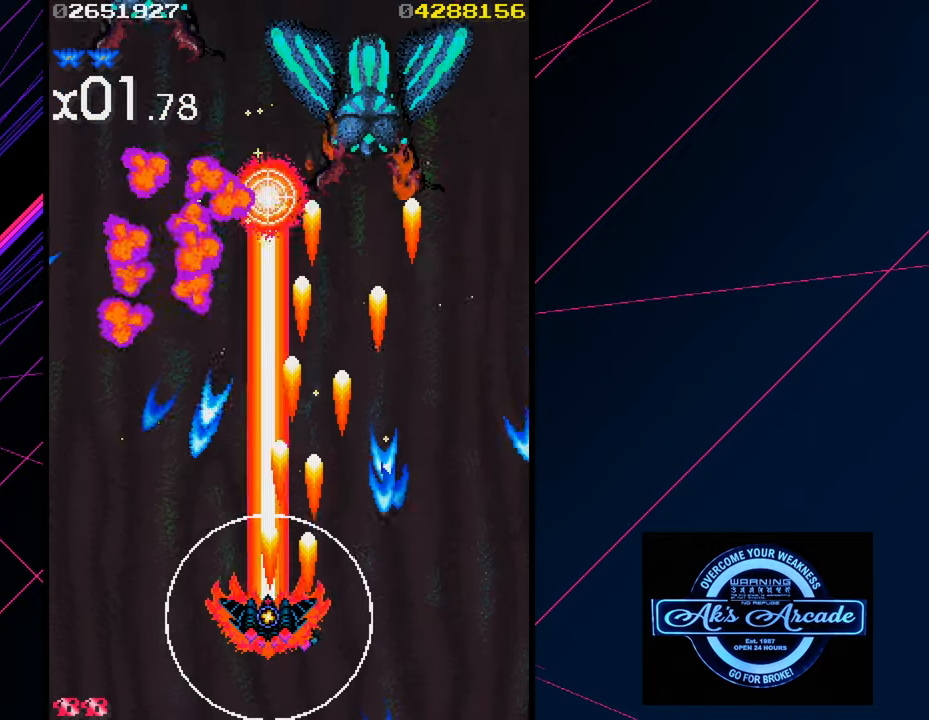
{"buttons": [], "left_stick": "center", "events": [[84, "left_stick", "center"]]}
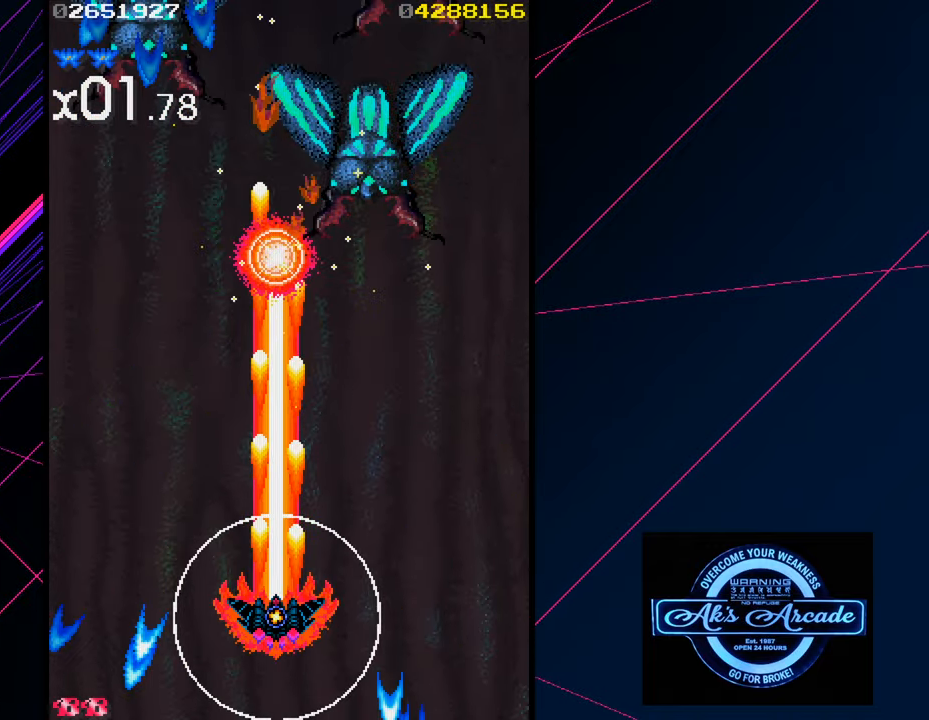
{"buttons": [], "left_stick": "left", "events": [[484, "left_stick", "left"]]}
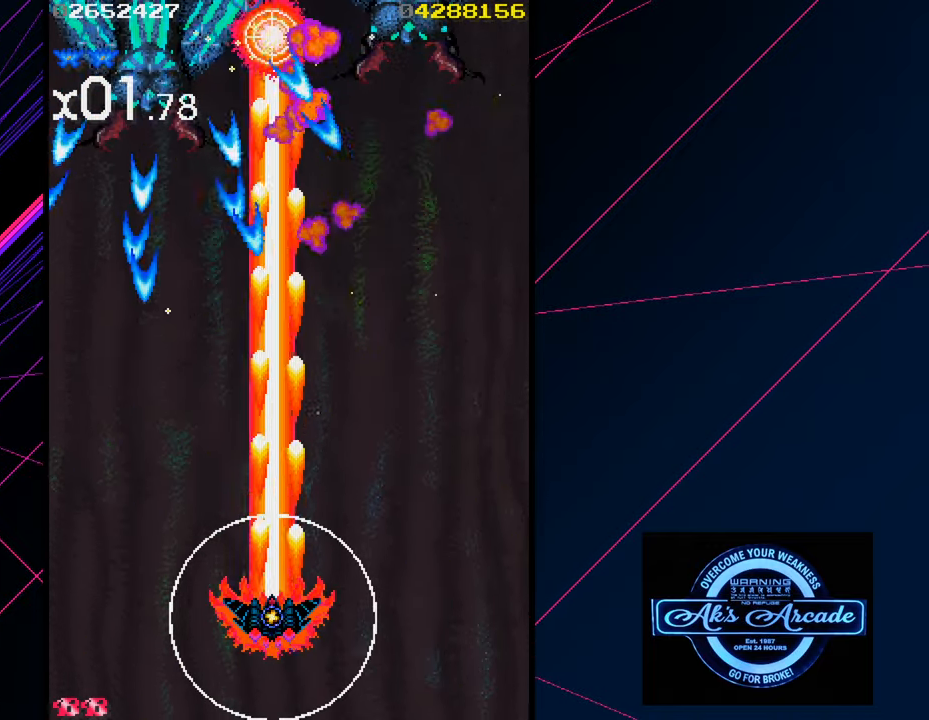
{"buttons": [], "left_stick": "center", "events": [[134, "left_stick", "center"], [300, "left_stick", "left"], [367, "left_stick", "center"]]}
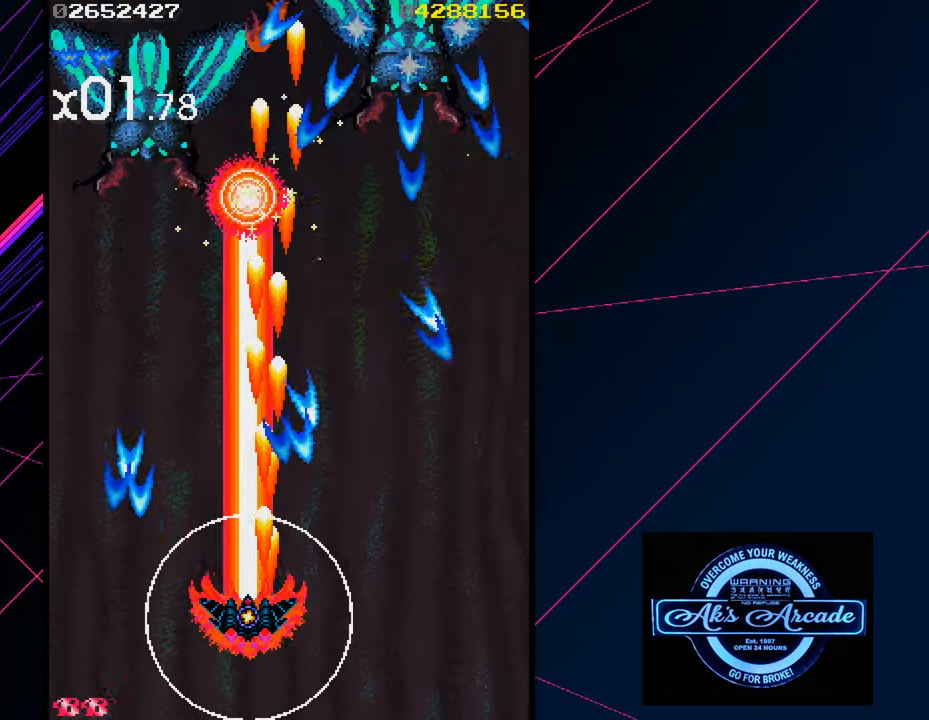
{"buttons": [], "left_stick": "center", "events": [[17, "left_stick", "left"], [100, "left_stick", "center"]]}
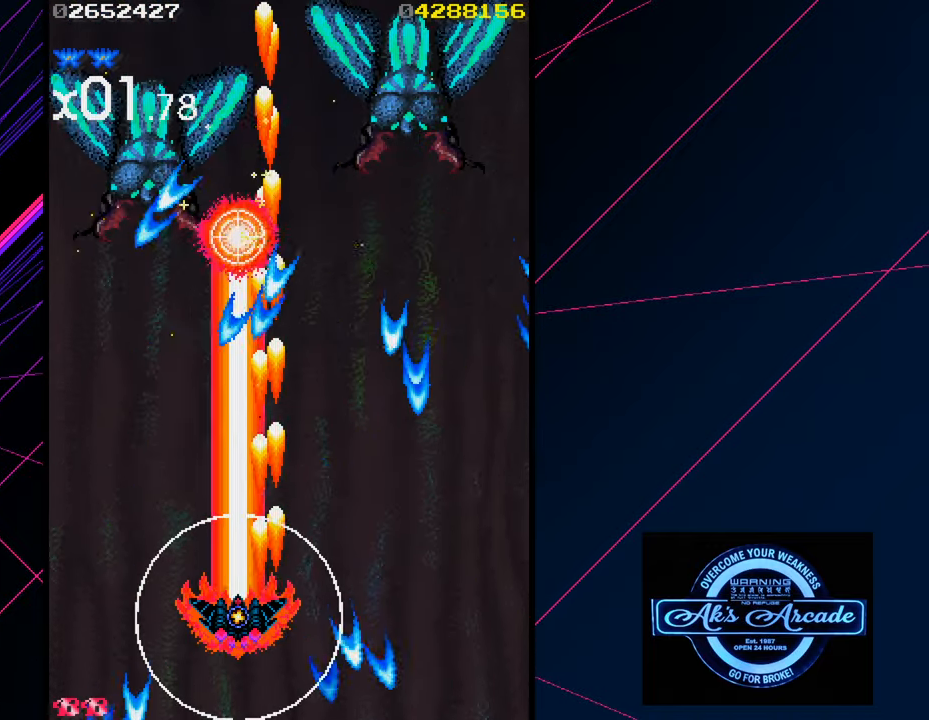
{"buttons": [], "left_stick": "center", "events": [[50, "left_stick", "right"], [484, "left_stick", "center"]]}
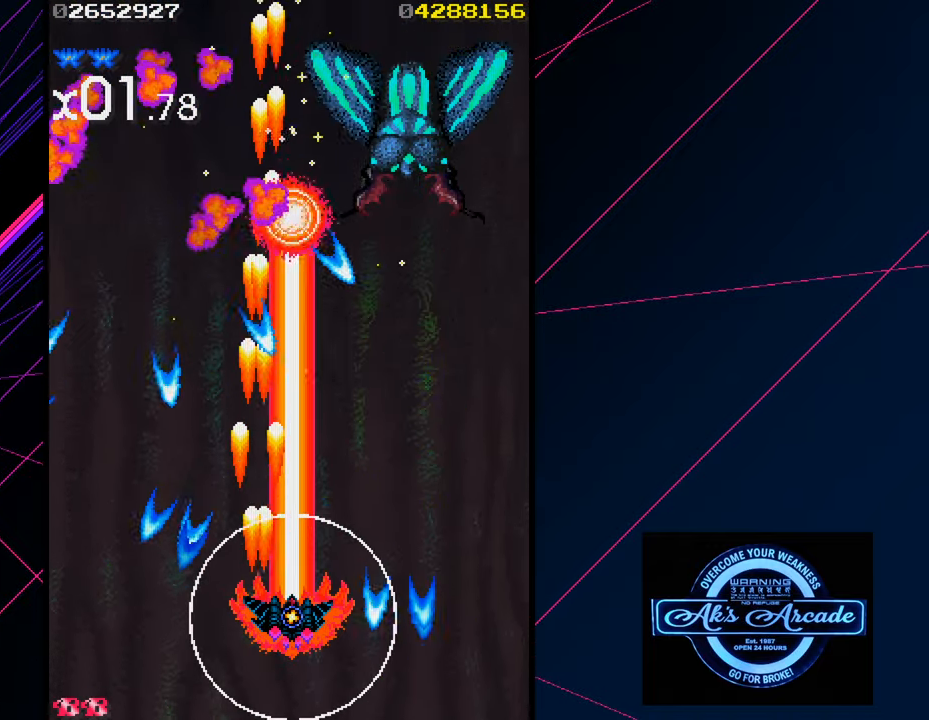
{"buttons": [], "left_stick": "center", "events": [[17, "left_stick", "left"], [84, "left_stick", "up"], [167, "left_stick", "right"], [350, "left_stick", "down"], [467, "left_stick", "center"]]}
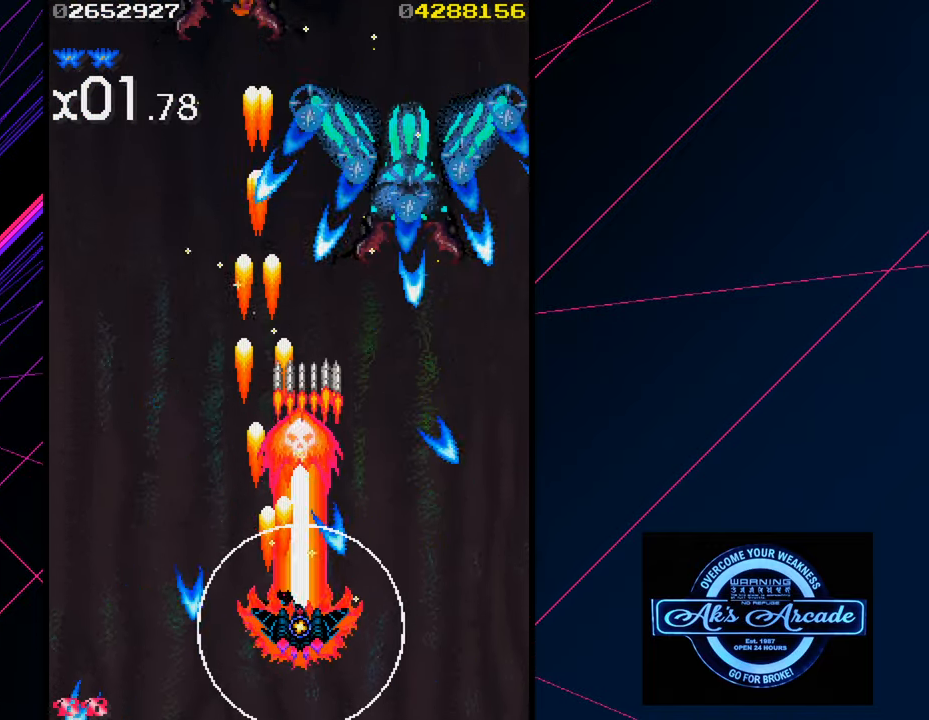
{"buttons": [], "left_stick": "center", "events": [[267, "left_stick", "right"], [367, "left_stick", "center"]]}
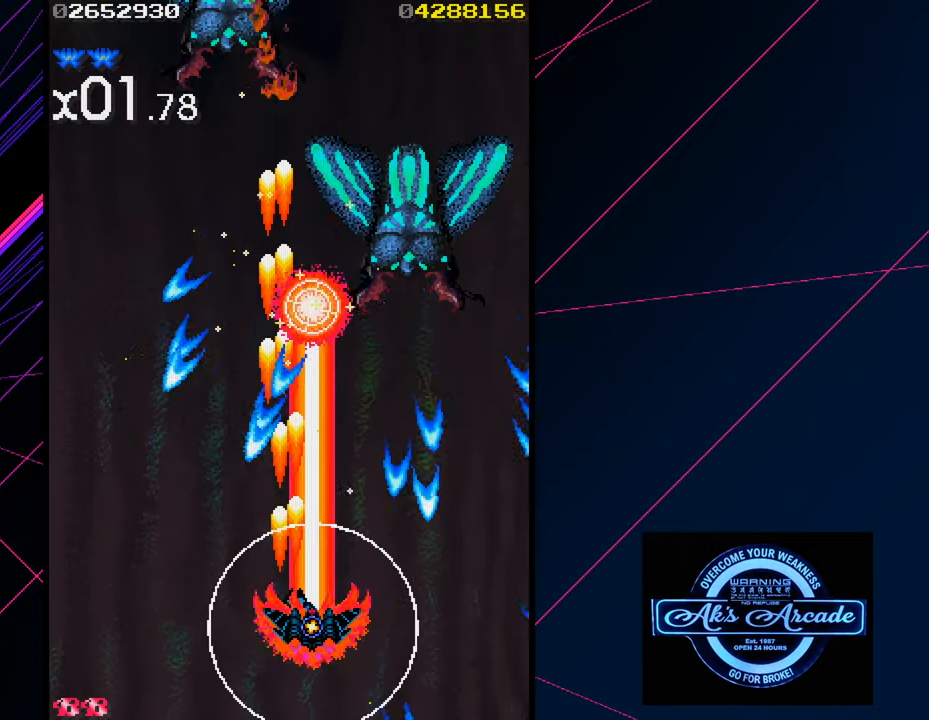
{"buttons": [], "left_stick": "left", "events": [[400, "left_stick", "left"]]}
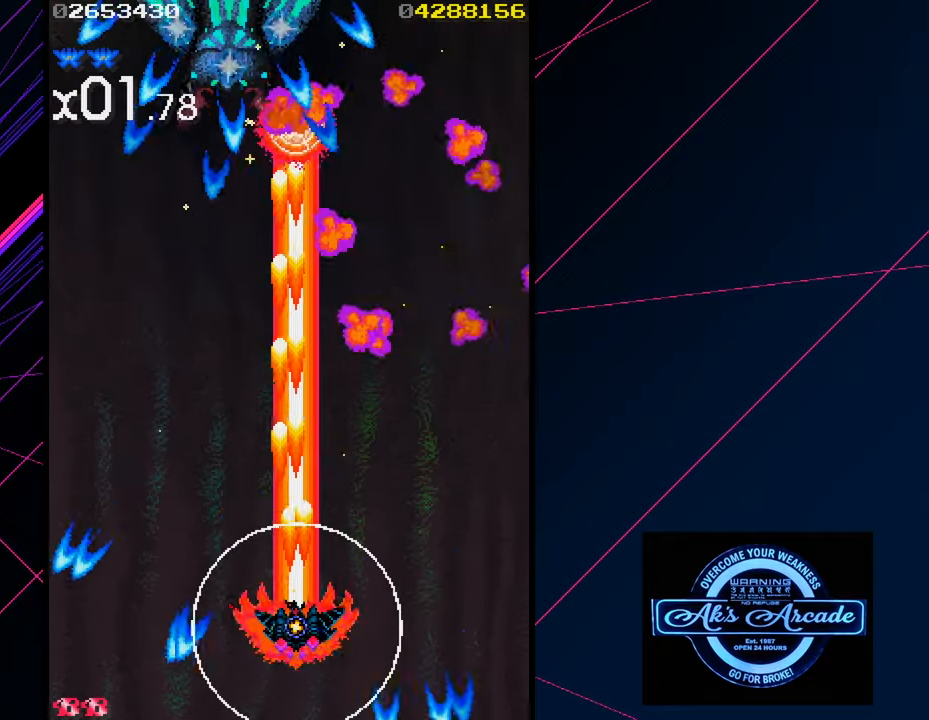
{"buttons": [], "left_stick": "right", "events": [[16, "left_stick", "center"], [466, "left_stick", "right"]]}
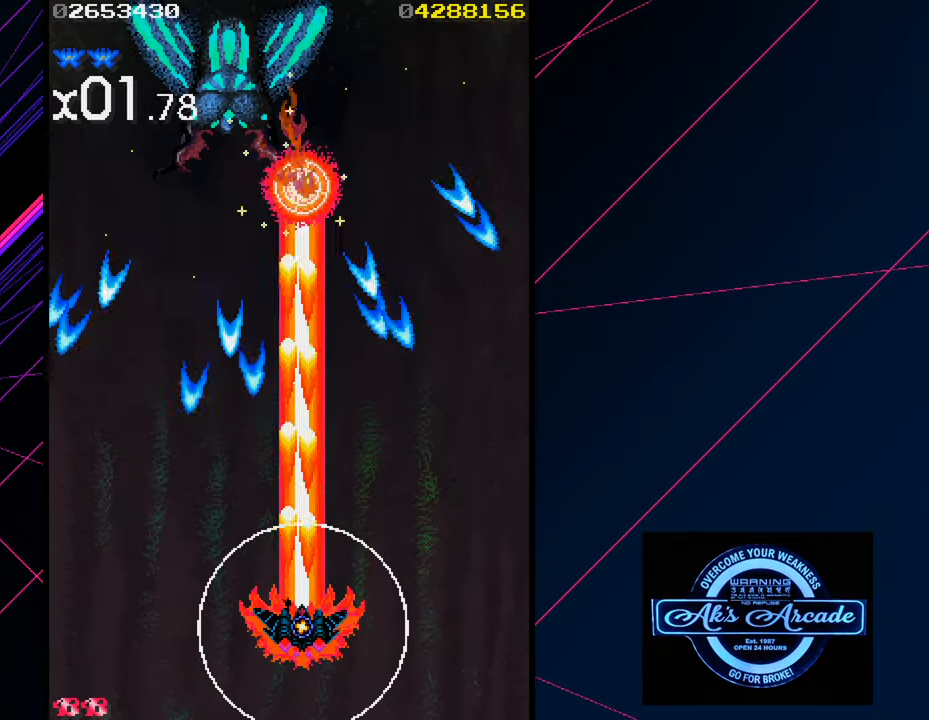
{"buttons": [], "left_stick": "center", "events": [[250, "left_stick", "up-right"], [450, "left_stick", "center"]]}
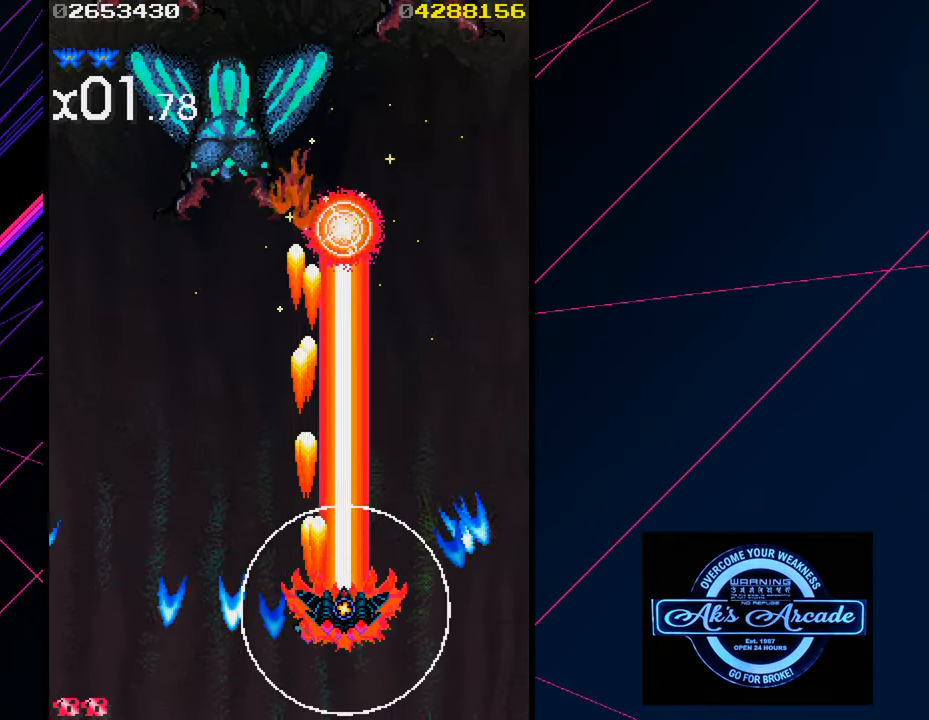
{"buttons": [], "left_stick": "right", "events": [[400, "left_stick", "right"]]}
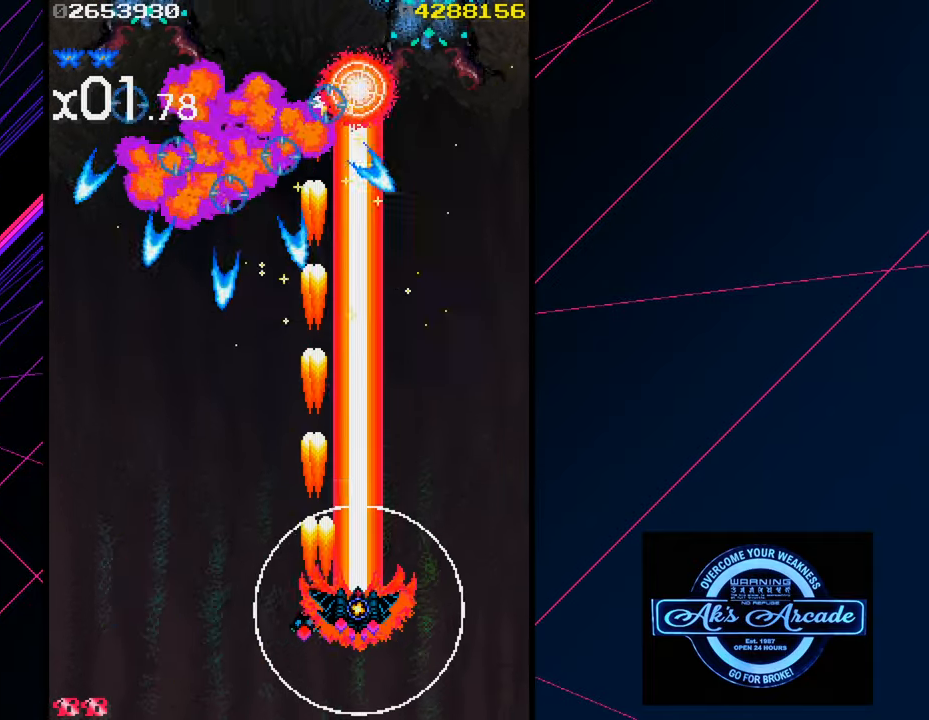
{"buttons": [], "left_stick": "center", "events": [[66, "left_stick", "down"], [233, "left_stick", "center"]]}
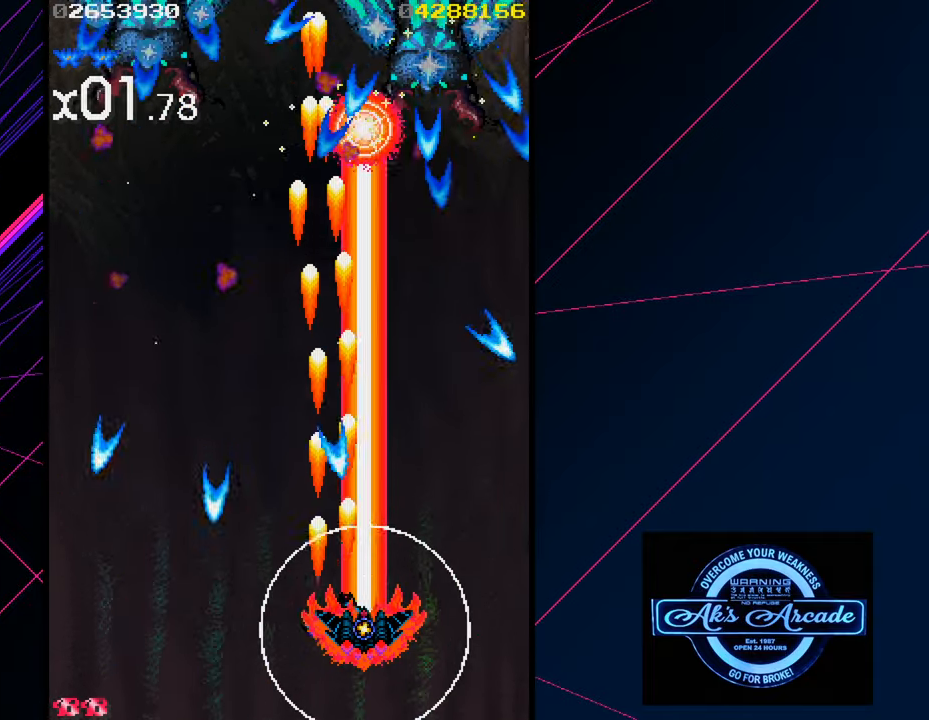
{"buttons": [], "left_stick": "center", "events": [[33, "left_stick", "left"], [483, "left_stick", "center"]]}
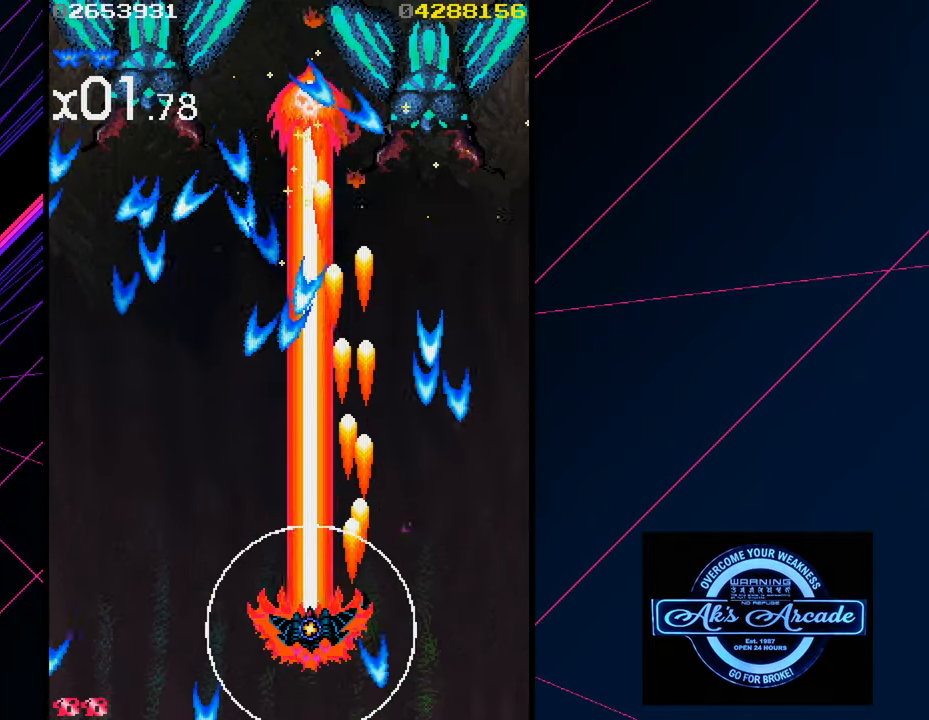
{"buttons": [], "left_stick": "center", "events": []}
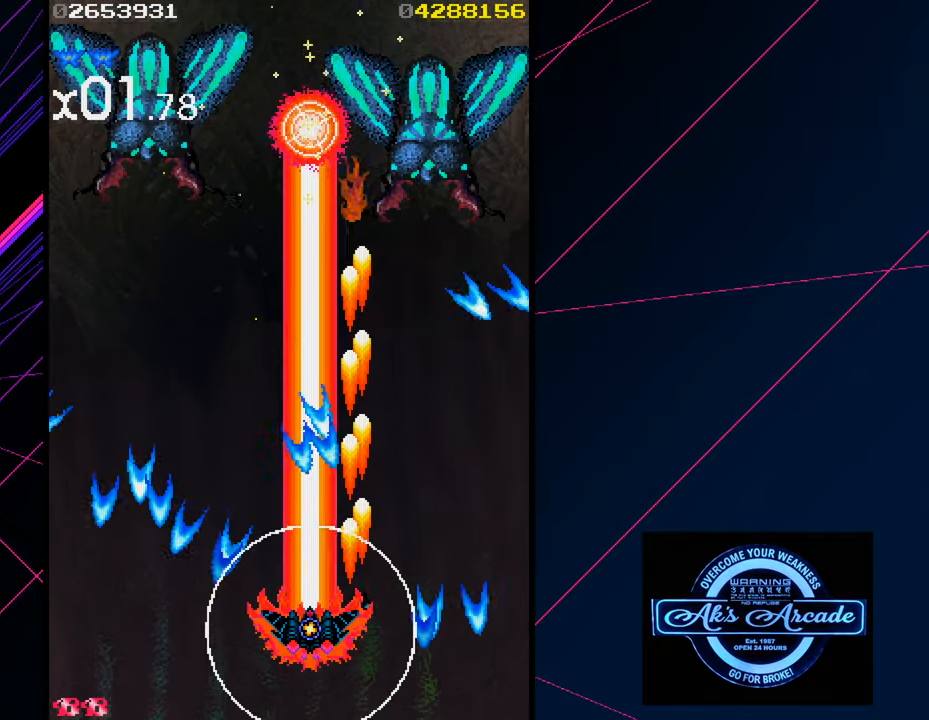
{"buttons": [], "left_stick": "left", "events": [[183, "left_stick", "left"]]}
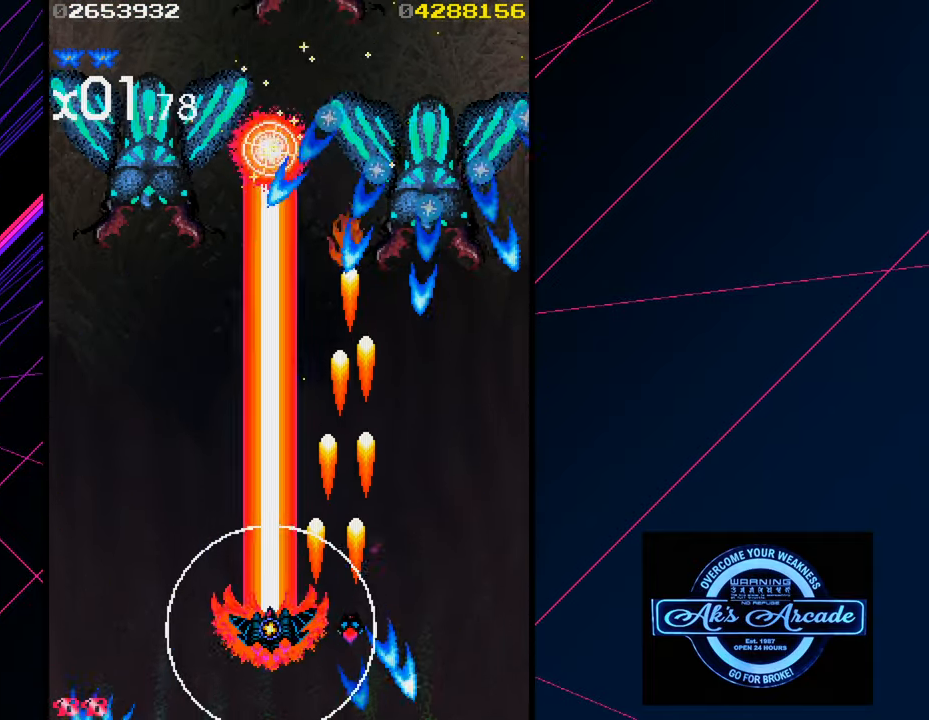
{"buttons": [], "left_stick": "right", "events": [[33, "left_stick", "down-left"], [183, "left_stick", "center"], [266, "left_stick", "right"]]}
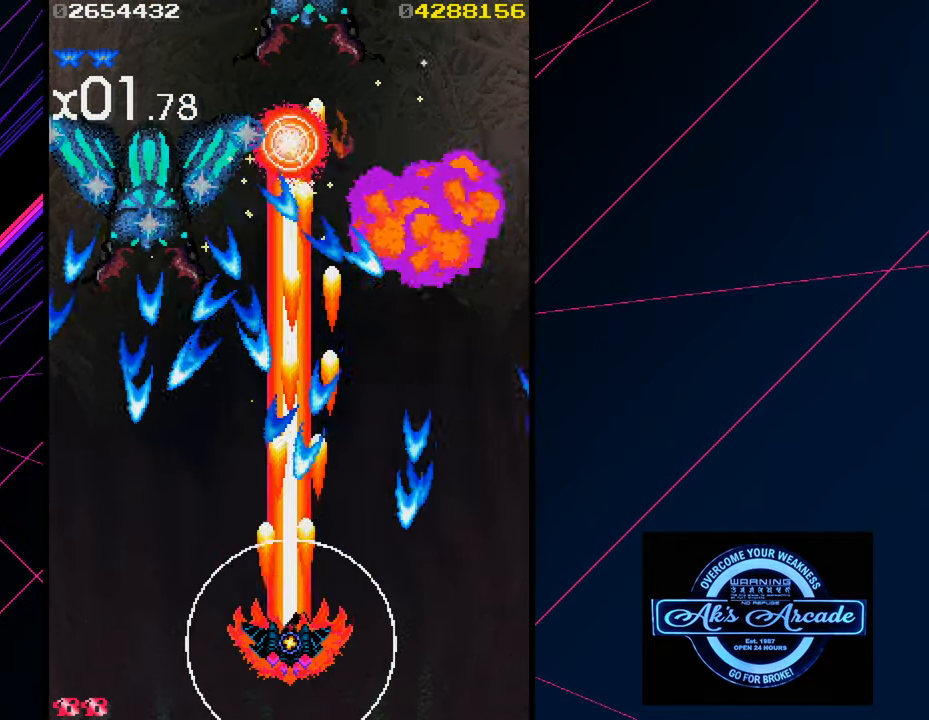
{"buttons": [], "left_stick": "left", "events": [[383, "left_stick", "down"], [466, "left_stick", "left"]]}
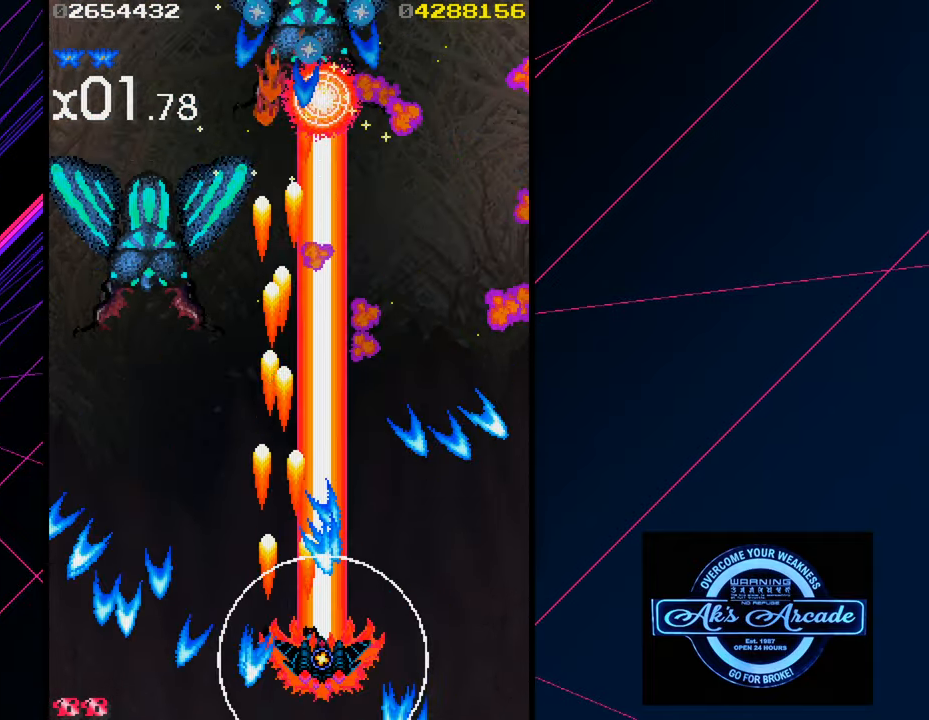
{"buttons": [], "left_stick": "left", "events": [[317, "left_stick", "center"], [467, "left_stick", "left"]]}
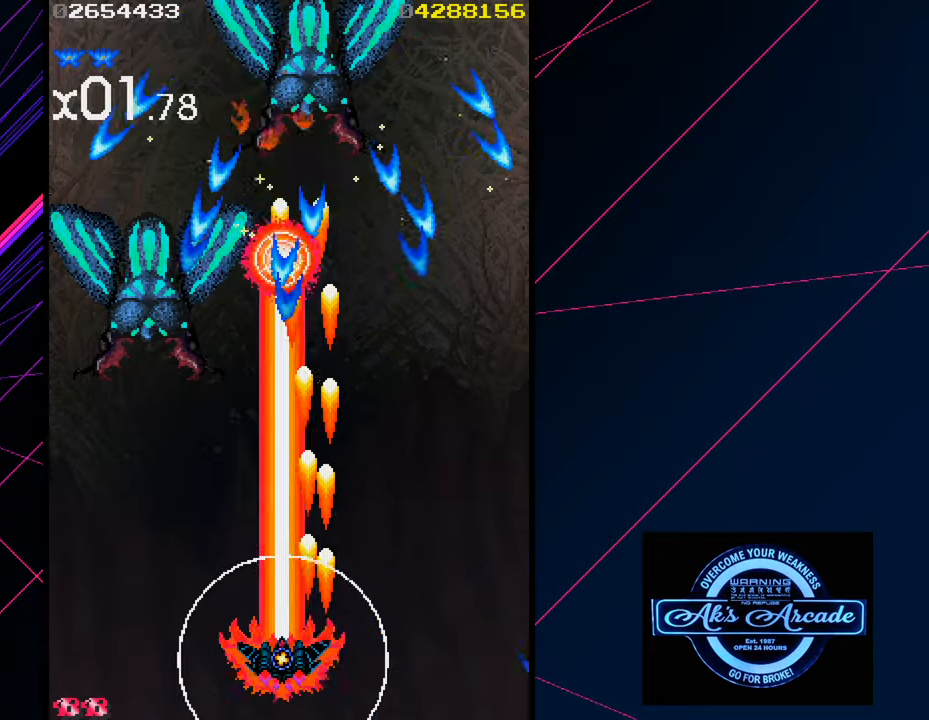
{"buttons": [], "left_stick": "center", "events": [[133, "left_stick", "center"], [267, "left_stick", "left"], [467, "left_stick", "center"]]}
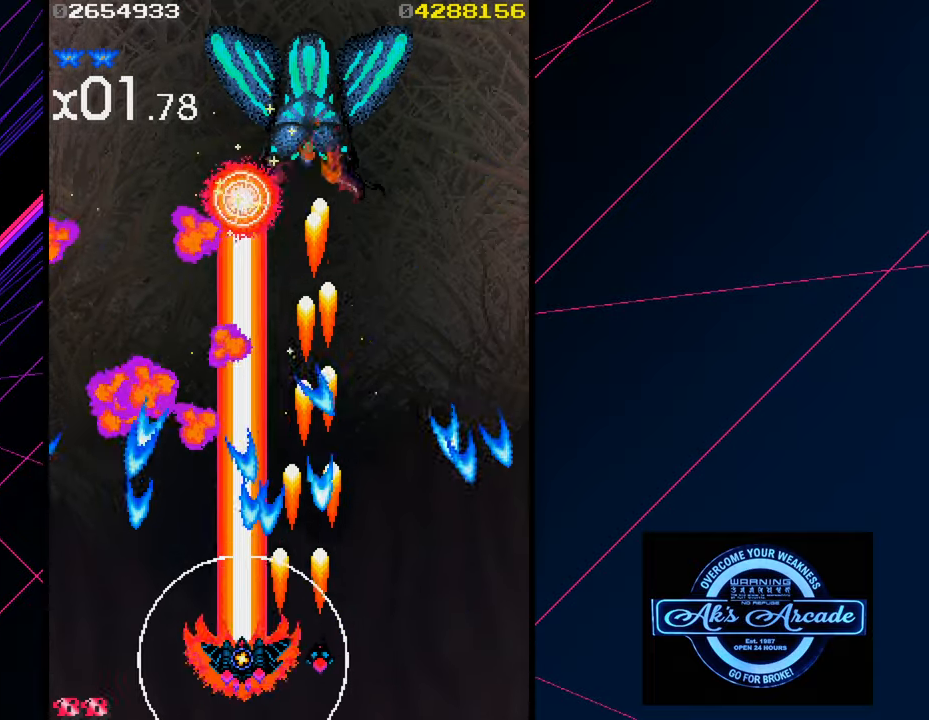
{"buttons": [], "left_stick": "center", "events": [[33, "left_stick", "left"], [500, "left_stick", "center"]]}
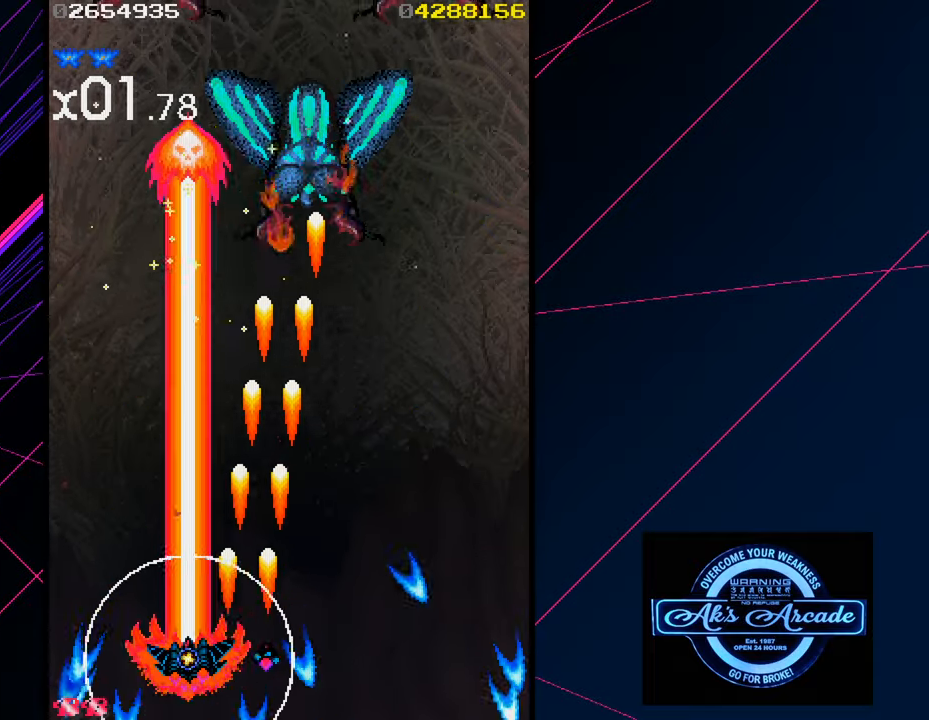
{"buttons": [], "left_stick": "right", "events": [[50, "left_stick", "right"]]}
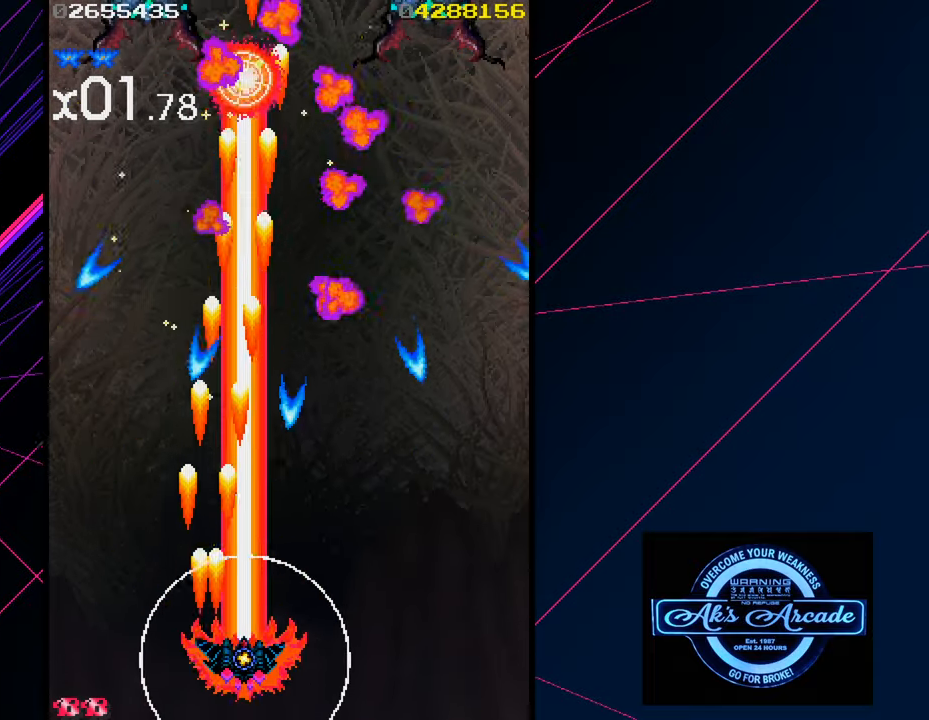
{"buttons": [], "left_stick": "up", "events": [[117, "left_stick", "left"], [400, "left_stick", "center"], [467, "left_stick", "up"]]}